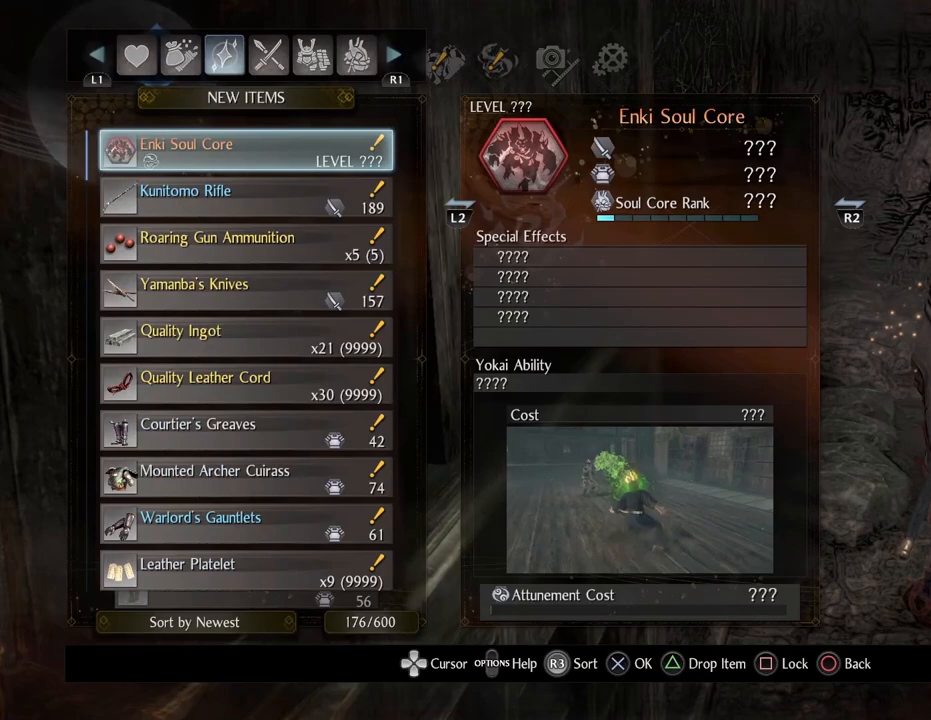
Gameplay with a controller (PlayStation layout); each line is a JSON object with the inputs held at the frame after it. "events" lists button and stick changes between this image and that frame as [ms after this image, input, new state], when the widget could be followed in between.
{"buttons": [], "left_stick": "center", "right_stick": "center", "events": [[283, "DPAD_DOWN", "down"], [400, "DPAD_DOWN", "up"]]}
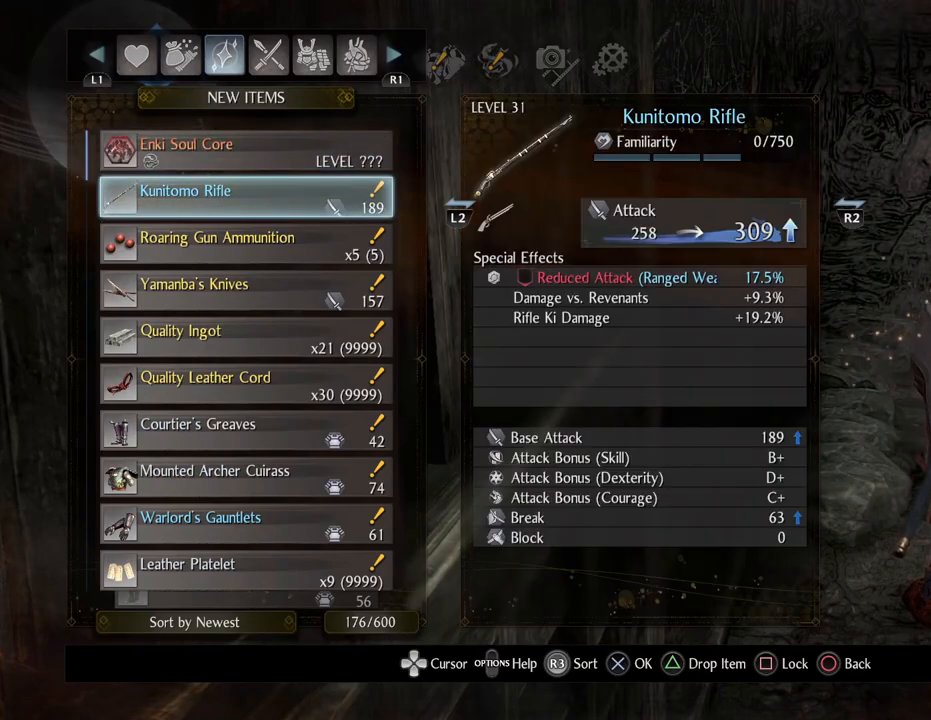
{"buttons": [], "left_stick": "center", "right_stick": "center", "events": []}
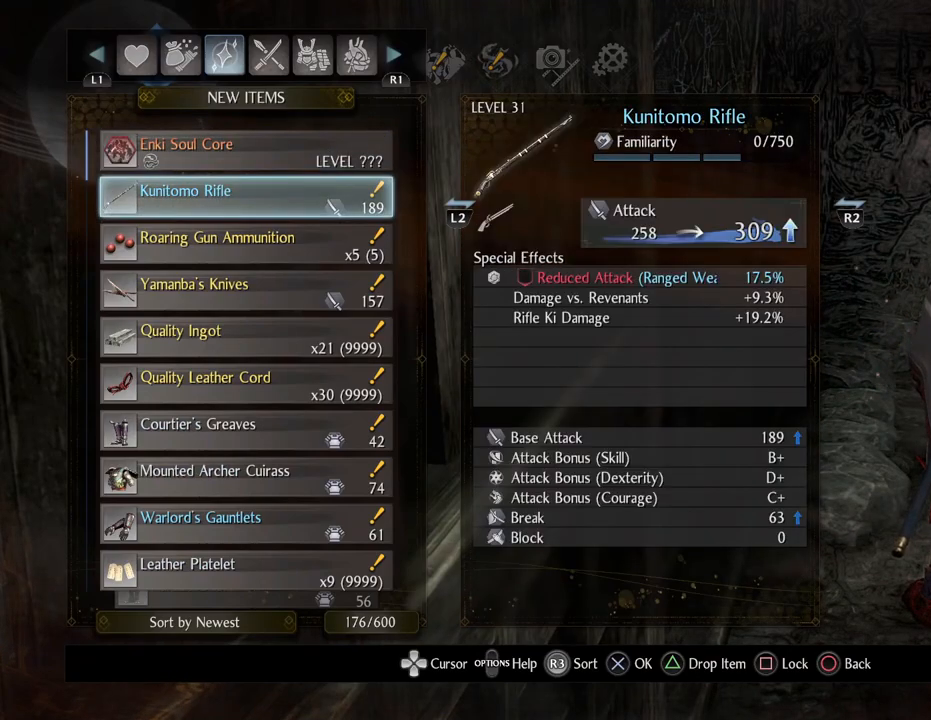
{"buttons": ["CROSS"], "left_stick": "center", "right_stick": "center", "events": [[383, "CROSS", "down"]]}
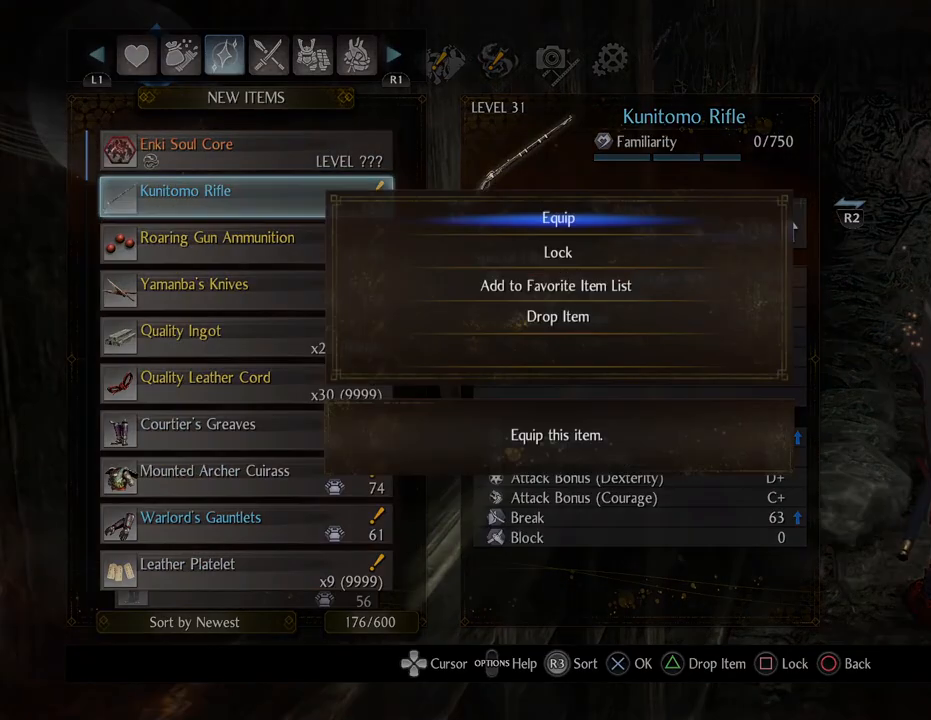
{"buttons": [], "left_stick": "center", "right_stick": "center", "events": [[33, "CROSS", "up"]]}
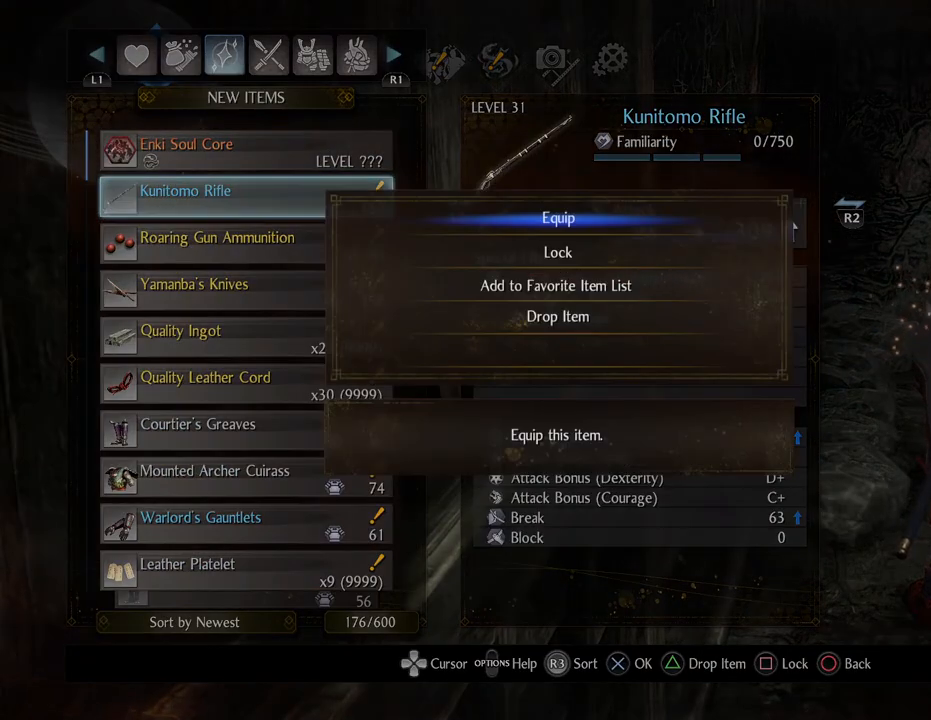
{"buttons": [], "left_stick": "center", "right_stick": "center", "events": []}
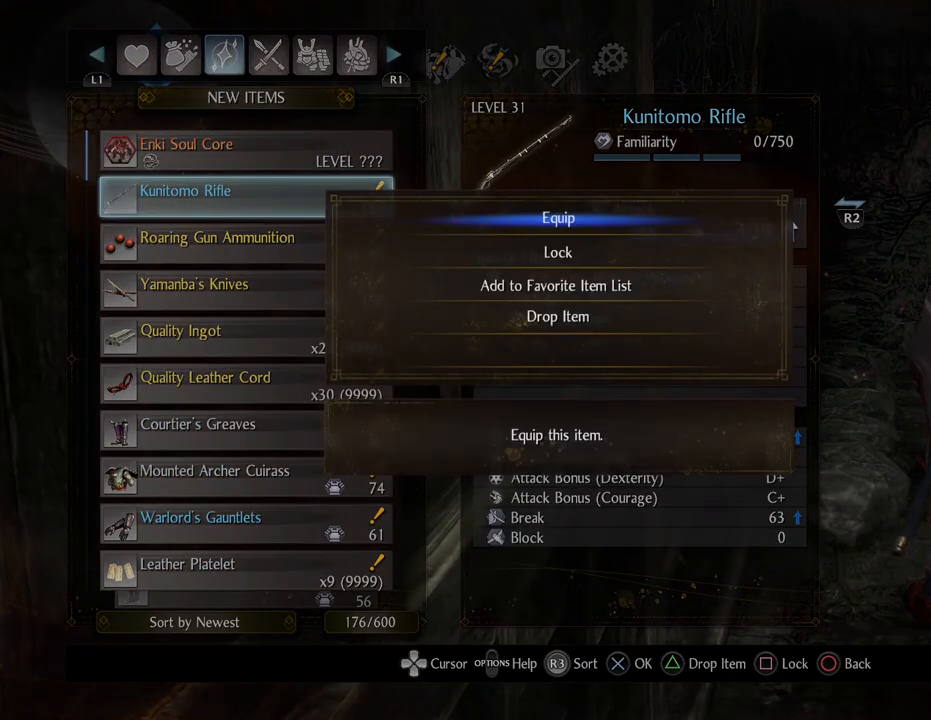
{"buttons": ["DPAD_UP"], "left_stick": "center", "right_stick": "center", "events": [[50, "DPAD_DOWN", "down"], [133, "DPAD_DOWN", "up"], [483, "DPAD_UP", "down"]]}
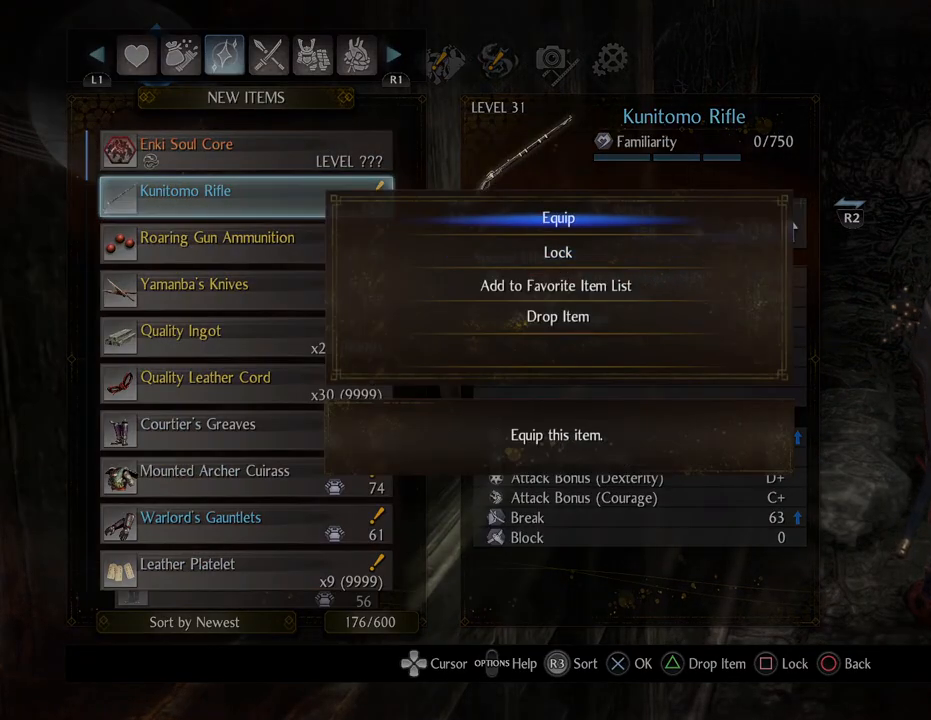
{"buttons": [], "left_stick": "center", "right_stick": "center", "events": [[100, "DPAD_UP", "up"], [117, "CROSS", "down"], [250, "CROSS", "up"]]}
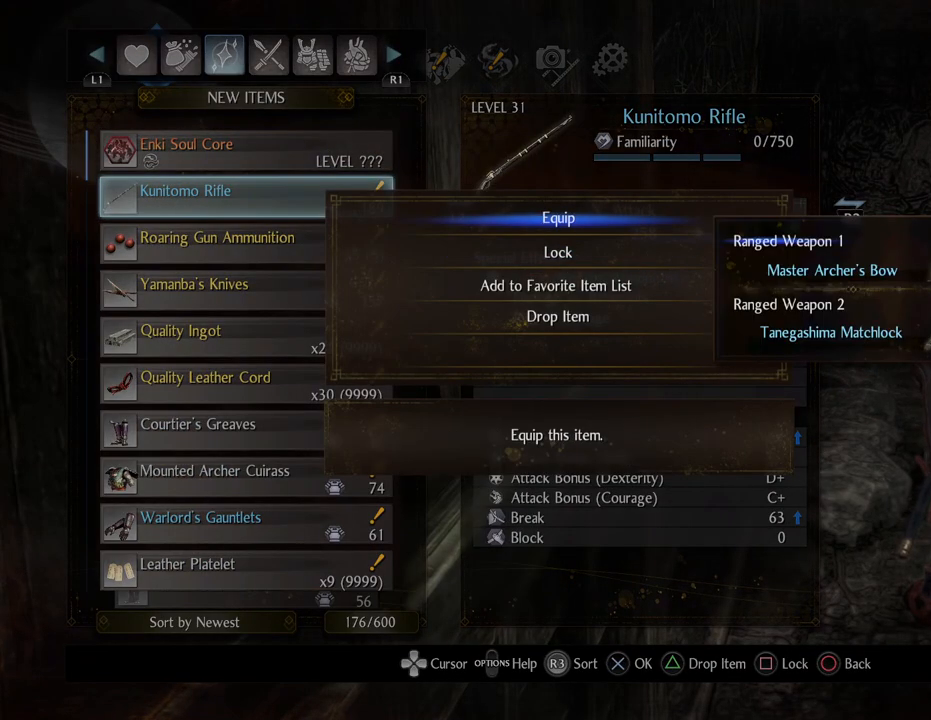
{"buttons": [], "left_stick": "center", "right_stick": "center", "events": [[300, "DPAD_DOWN", "down"], [417, "DPAD_DOWN", "up"]]}
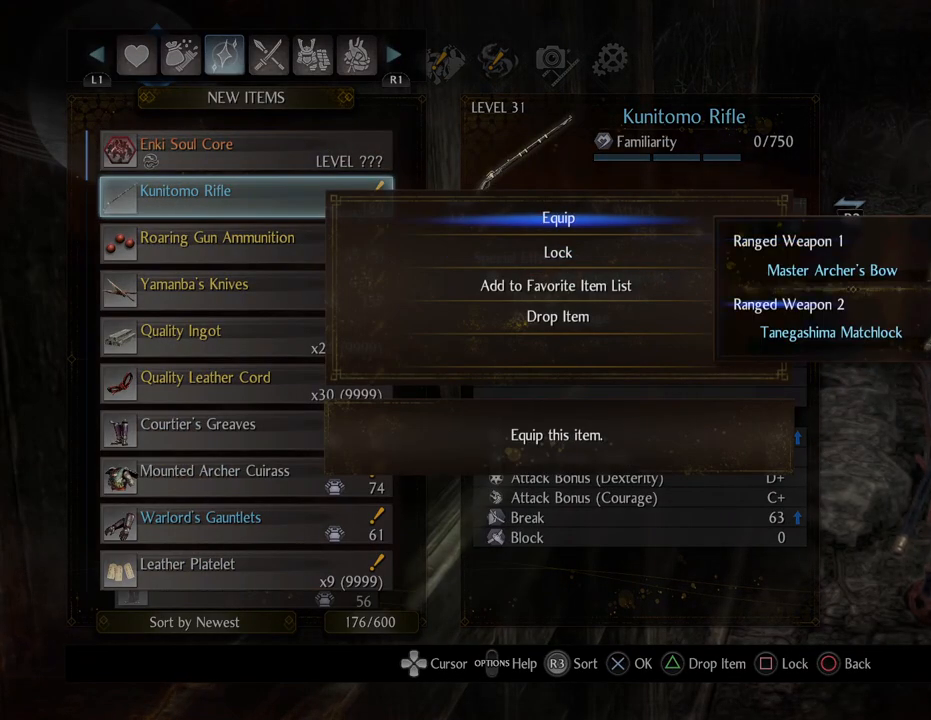
{"buttons": [], "left_stick": "center", "right_stick": "center", "events": [[333, "CROSS", "down"], [467, "CROSS", "up"]]}
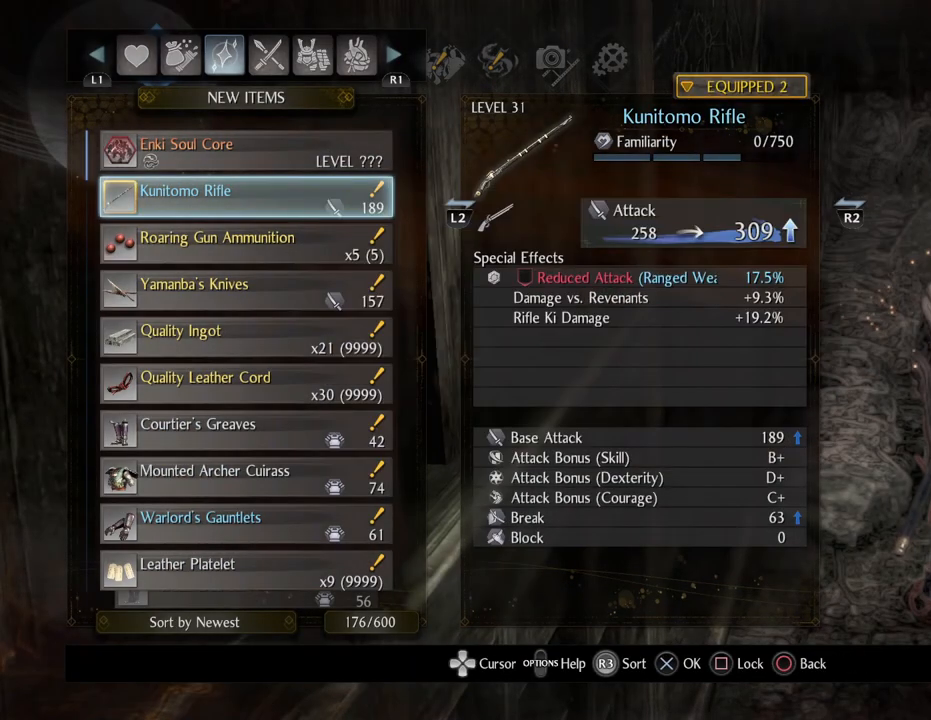
{"buttons": [], "left_stick": "center", "right_stick": "center", "events": []}
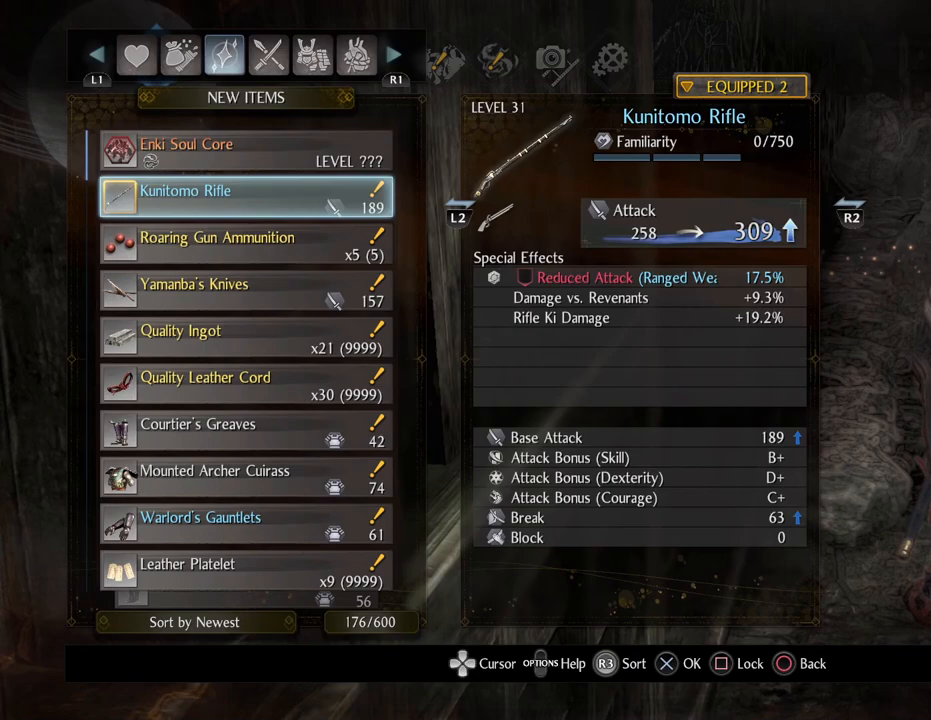
{"buttons": ["CIRCLE"], "left_stick": "center", "right_stick": "center", "events": [[150, "CIRCLE", "down"], [333, "CIRCLE", "up"], [483, "CIRCLE", "down"]]}
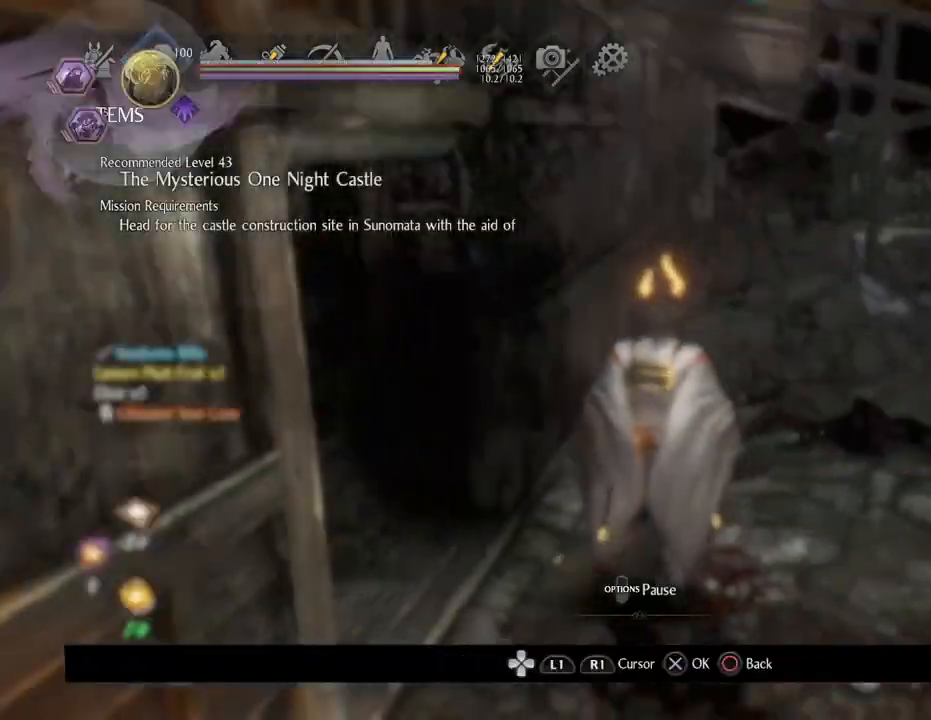
{"buttons": [], "left_stick": "center", "right_stick": "center", "events": [[150, "CIRCLE", "up"], [283, "CIRCLE", "down"], [400, "CIRCLE", "up"]]}
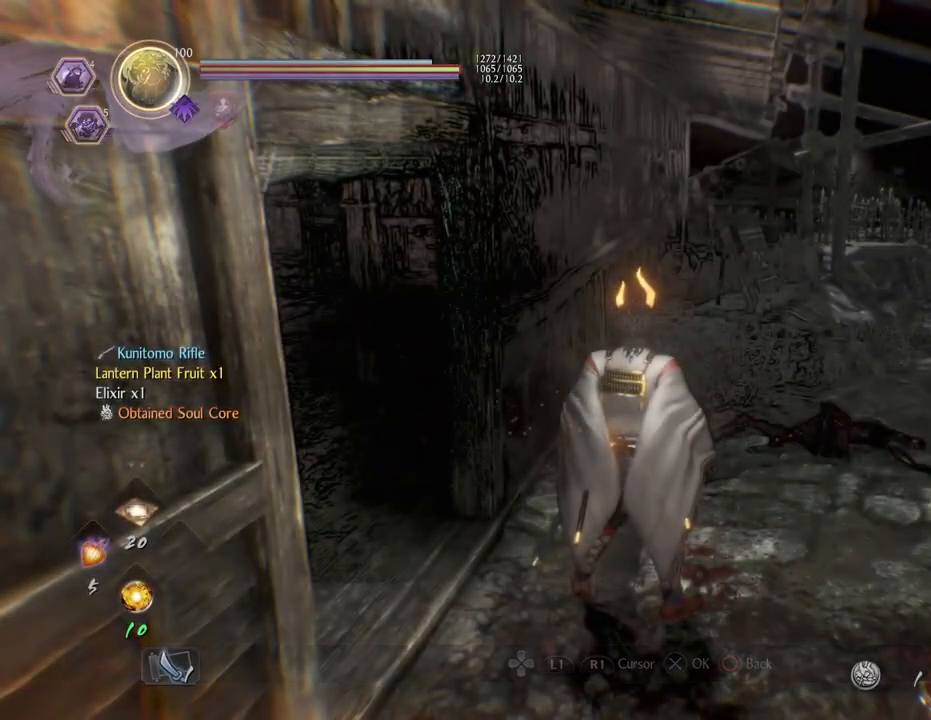
{"buttons": [], "left_stick": "center", "right_stick": "center", "events": []}
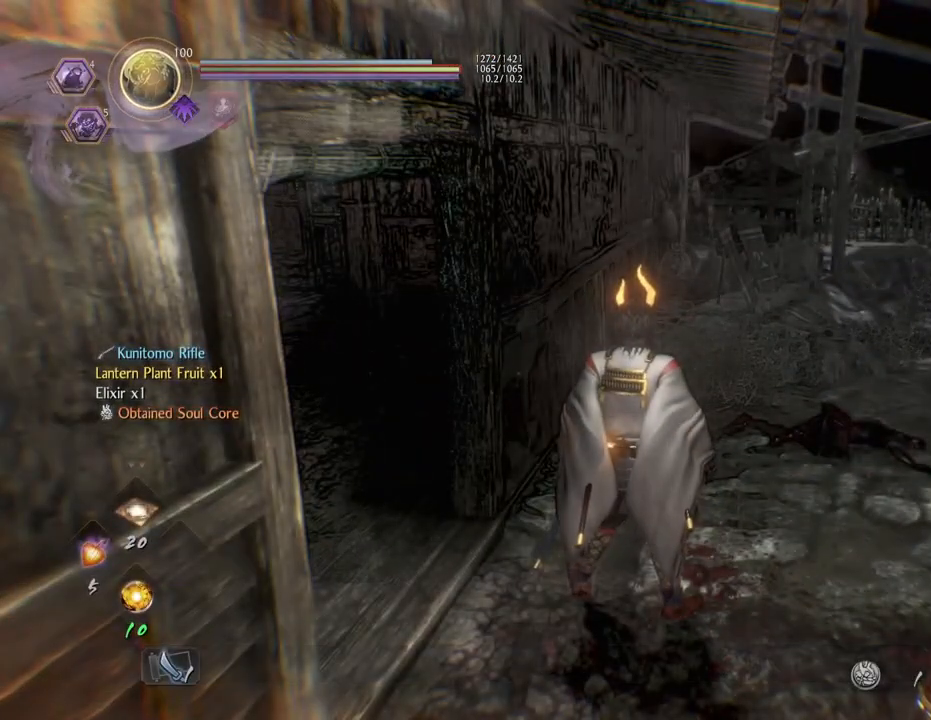
{"buttons": ["DPAD_LEFT"], "left_stick": "center", "right_stick": "center", "events": [[33, "TOUCHPAD", "down"], [150, "TOUCHPAD", "up"], [433, "DPAD_LEFT", "down"]]}
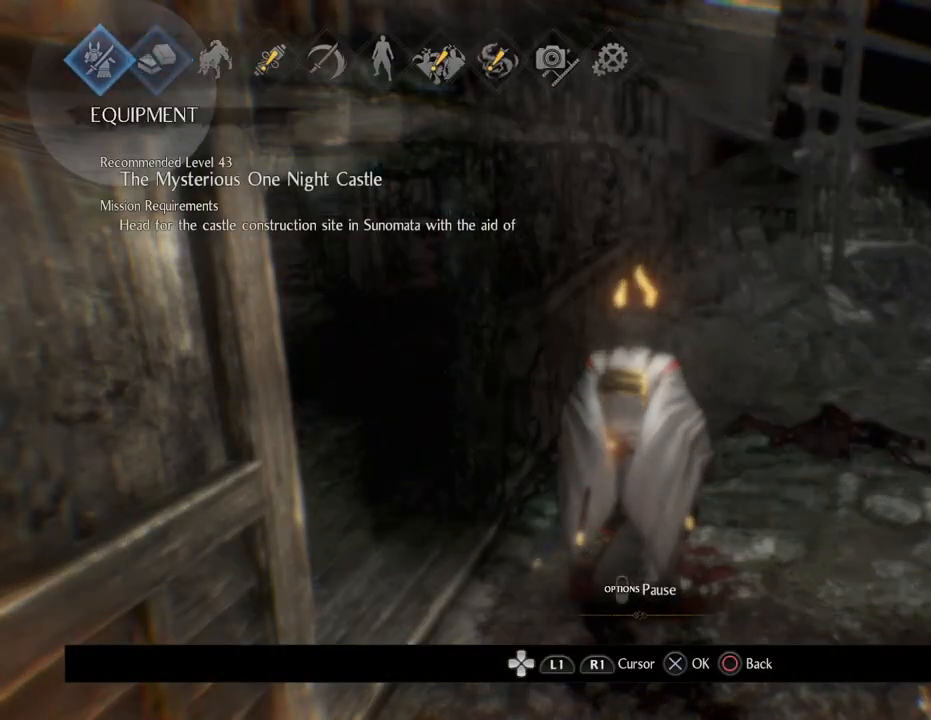
{"buttons": [], "left_stick": "center", "right_stick": "center", "events": [[33, "DPAD_LEFT", "up"], [50, "CROSS", "down"], [167, "CROSS", "up"]]}
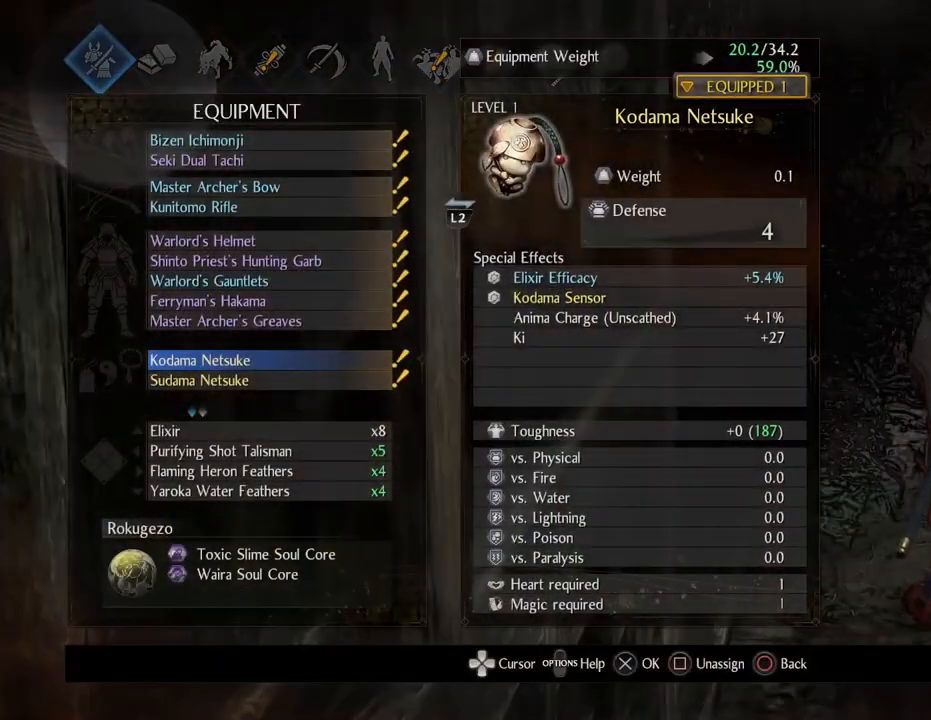
{"buttons": ["DPAD_UP"], "left_stick": "center", "right_stick": "center", "events": [[250, "DPAD_UP", "down"]]}
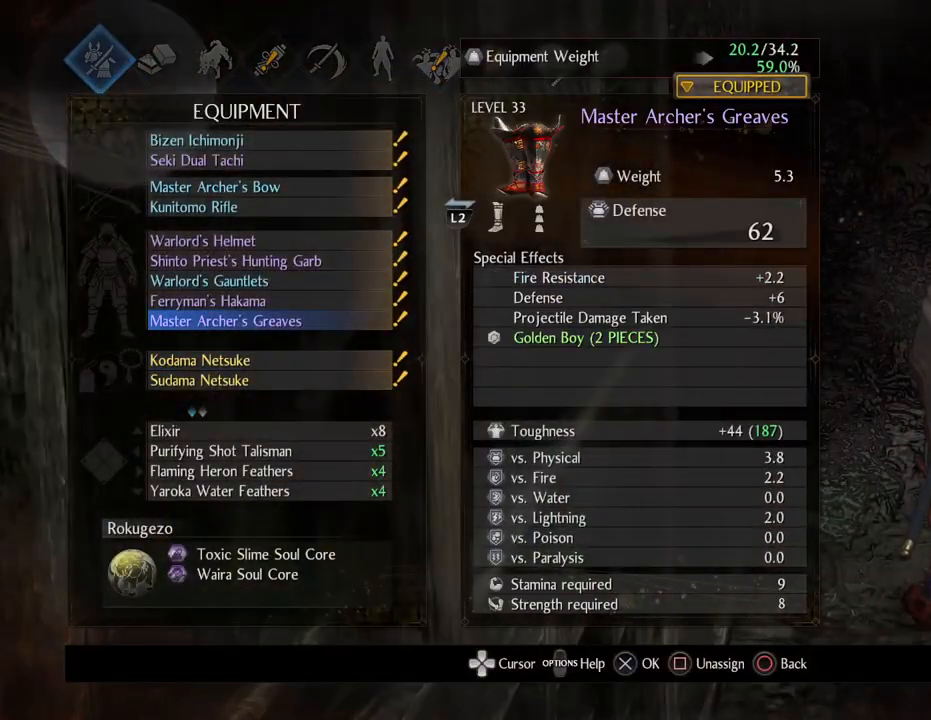
{"buttons": ["DPAD_UP"], "left_stick": "center", "right_stick": "center", "events": [[250, "DPAD_UP", "up"], [483, "DPAD_UP", "down"]]}
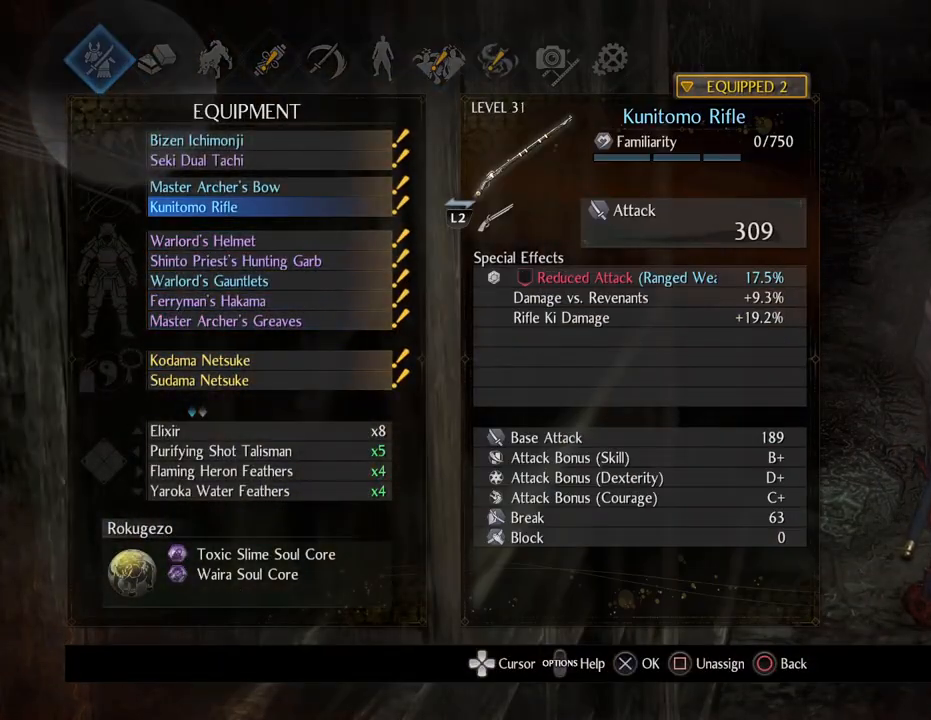
{"buttons": [], "left_stick": "center", "right_stick": "center", "events": [[100, "CROSS", "down"], [100, "DPAD_UP", "up"], [250, "CROSS", "up"]]}
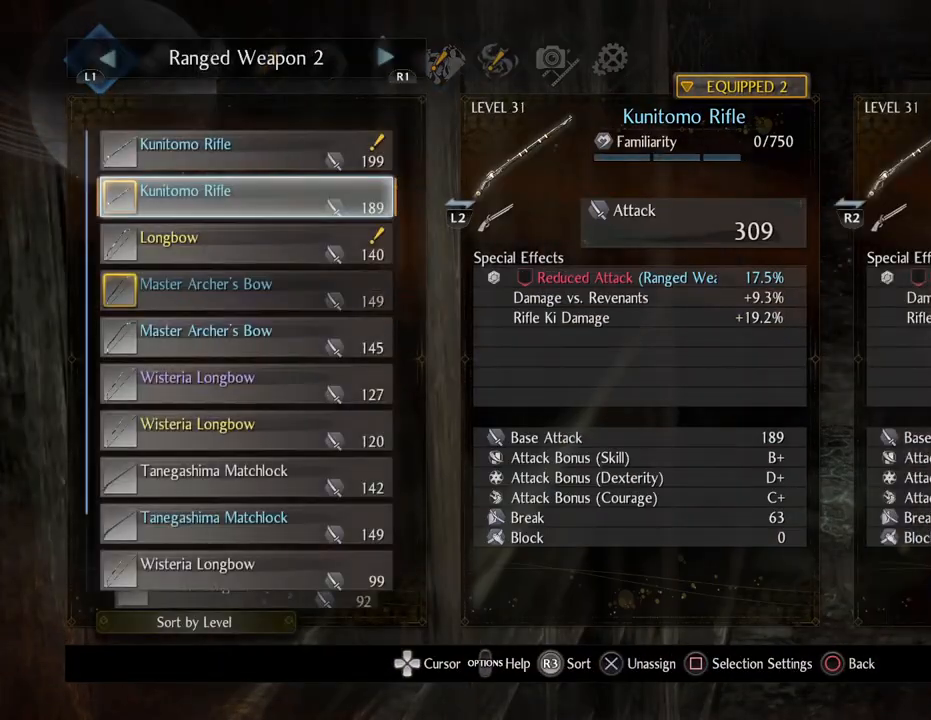
{"buttons": [], "left_stick": "center", "right_stick": "center", "events": []}
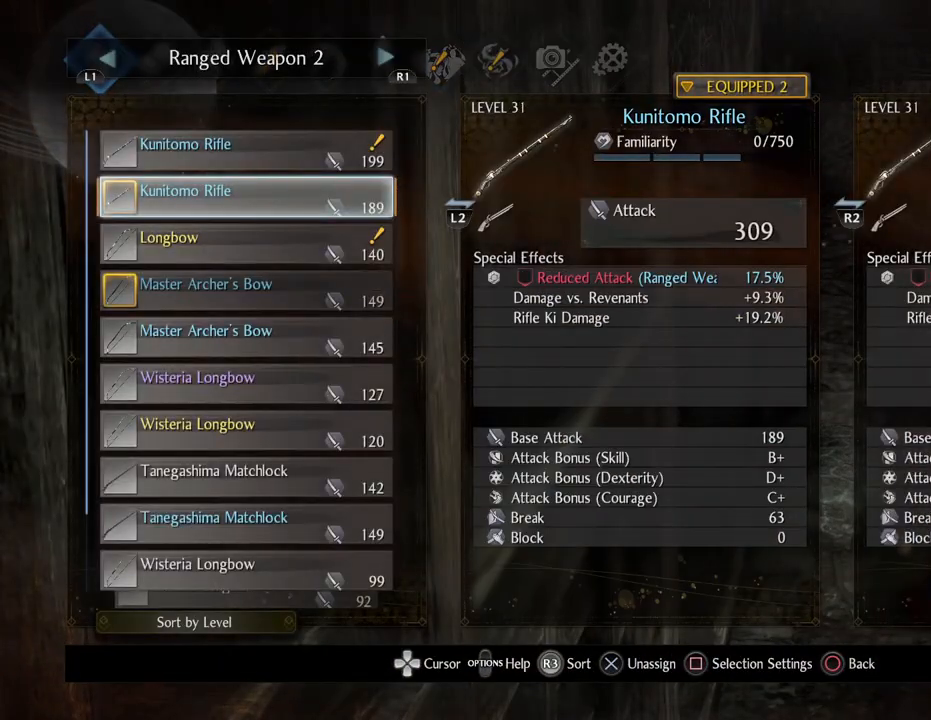
{"buttons": ["DPAD_UP"], "left_stick": "center", "right_stick": "center", "events": [[483, "DPAD_UP", "down"]]}
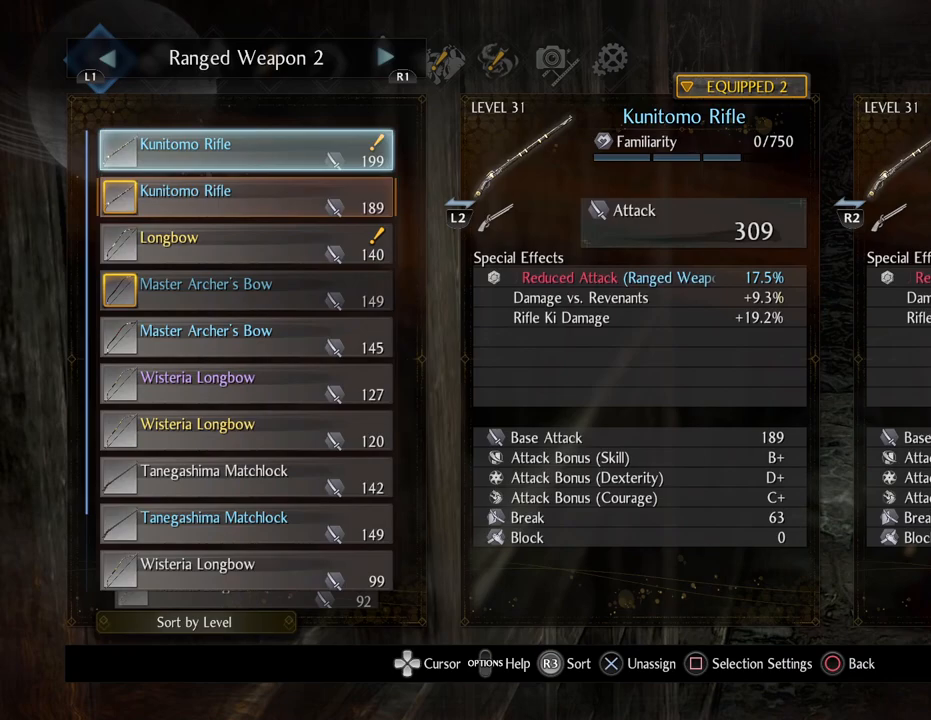
{"buttons": [], "left_stick": "center", "right_stick": "center", "events": [[117, "DPAD_UP", "up"]]}
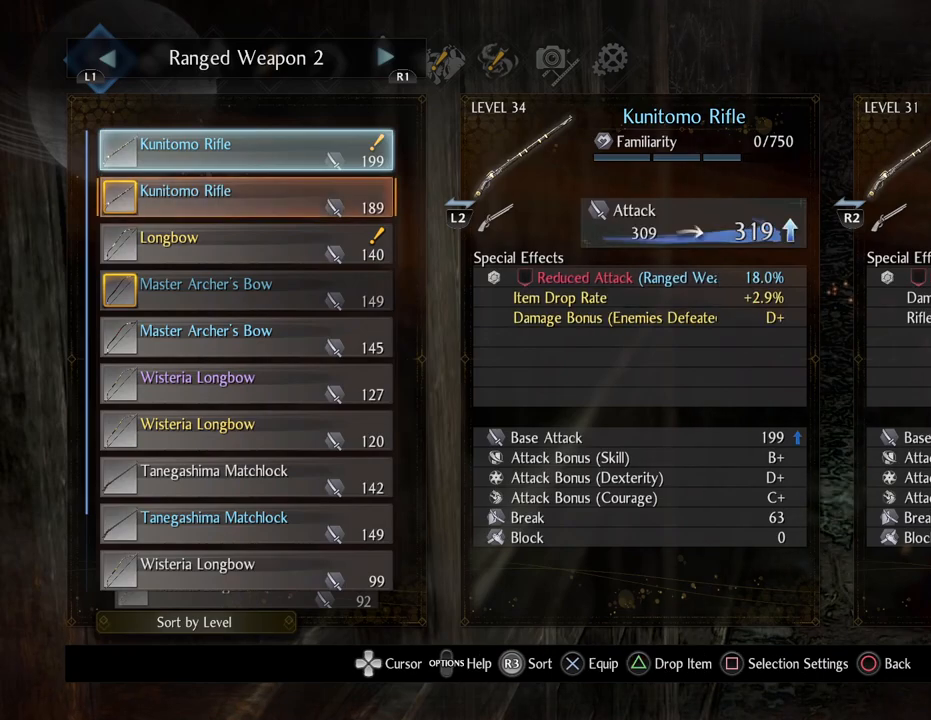
{"buttons": [], "left_stick": "center", "right_stick": "center", "events": [[167, "CROSS", "down"], [300, "CROSS", "up"]]}
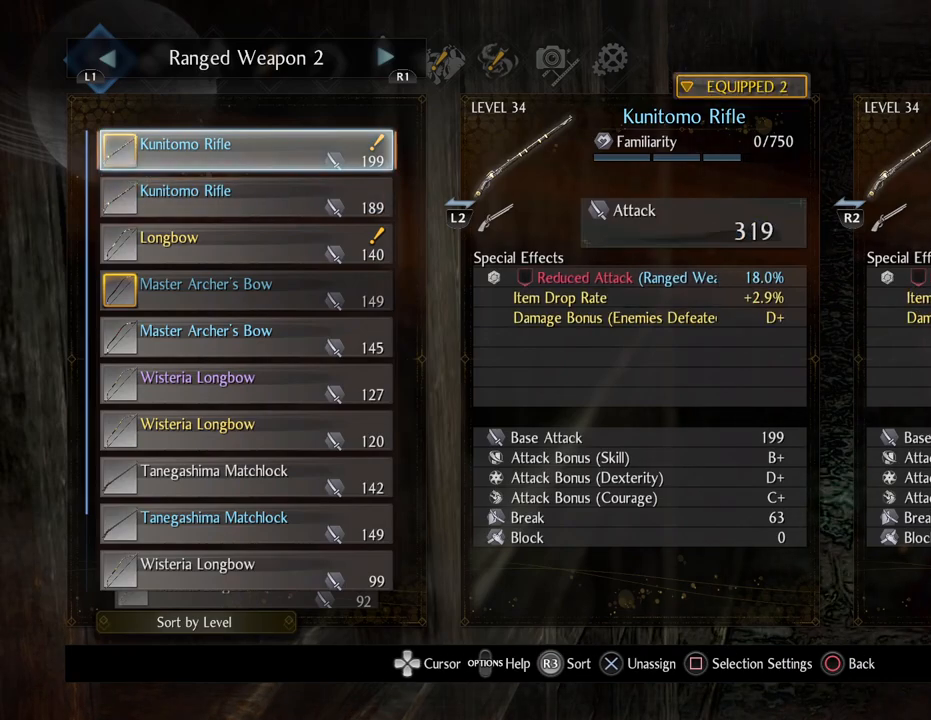
{"buttons": [], "left_stick": "center", "right_stick": "center", "events": []}
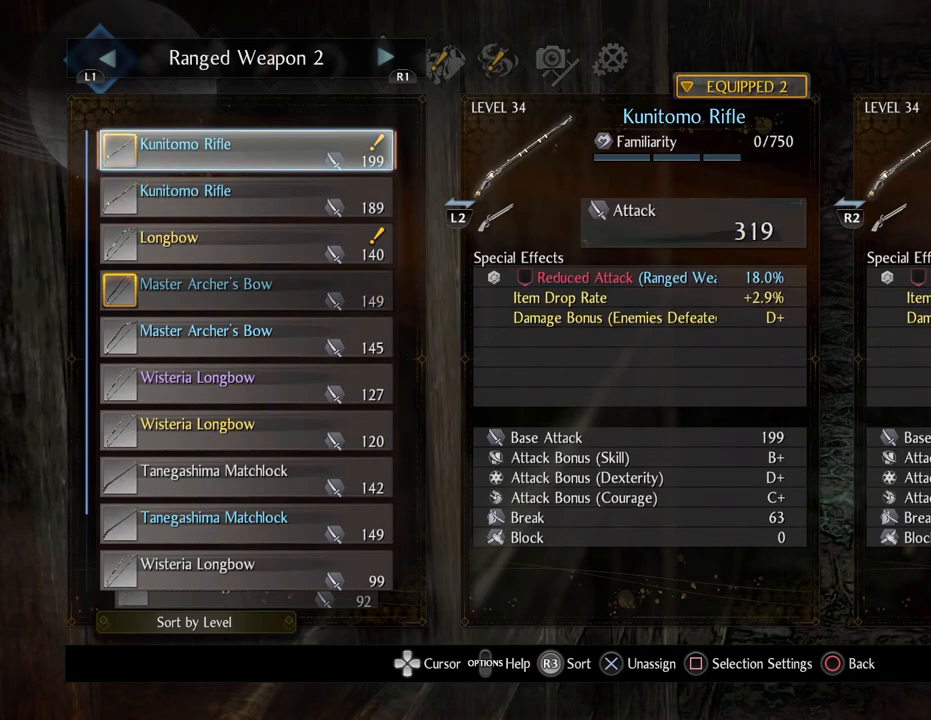
{"buttons": [], "left_stick": "center", "right_stick": "center", "events": []}
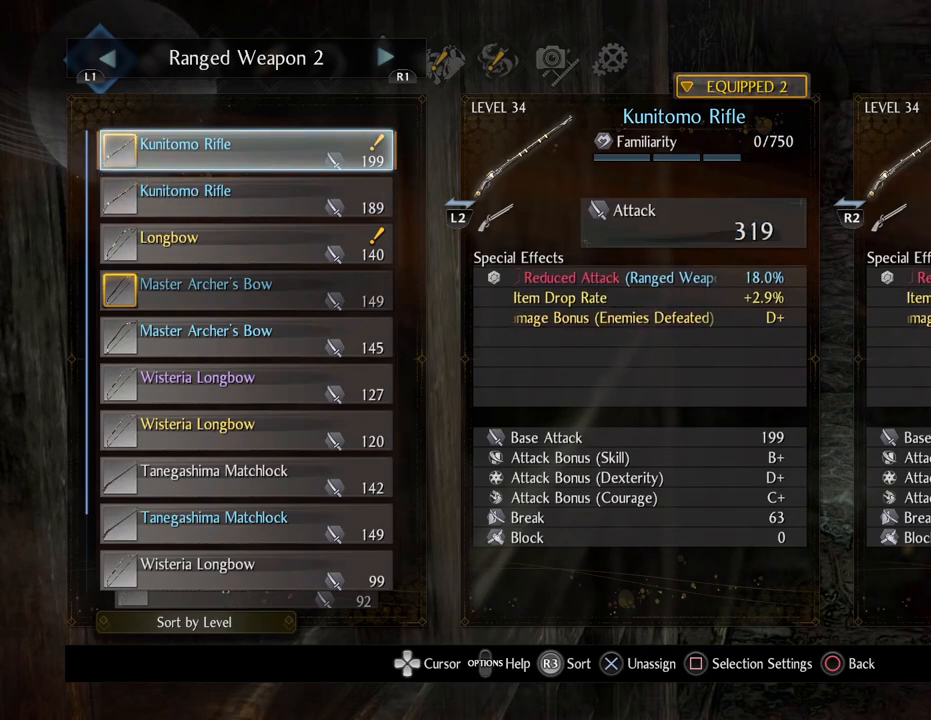
{"buttons": [], "left_stick": "center", "right_stick": "center", "events": []}
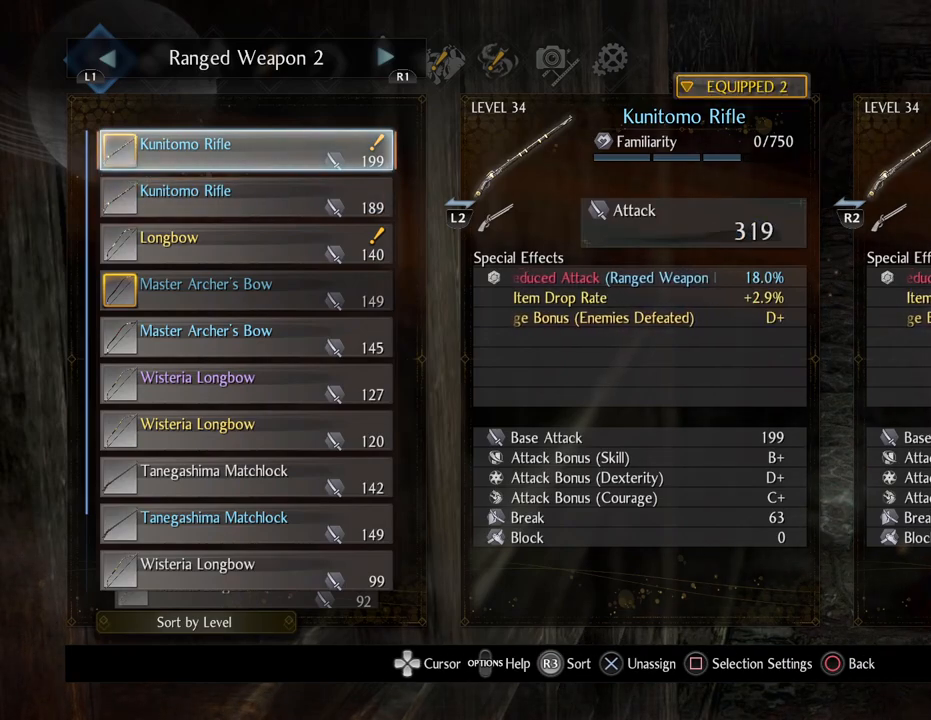
{"buttons": [], "left_stick": "center", "right_stick": "center", "events": []}
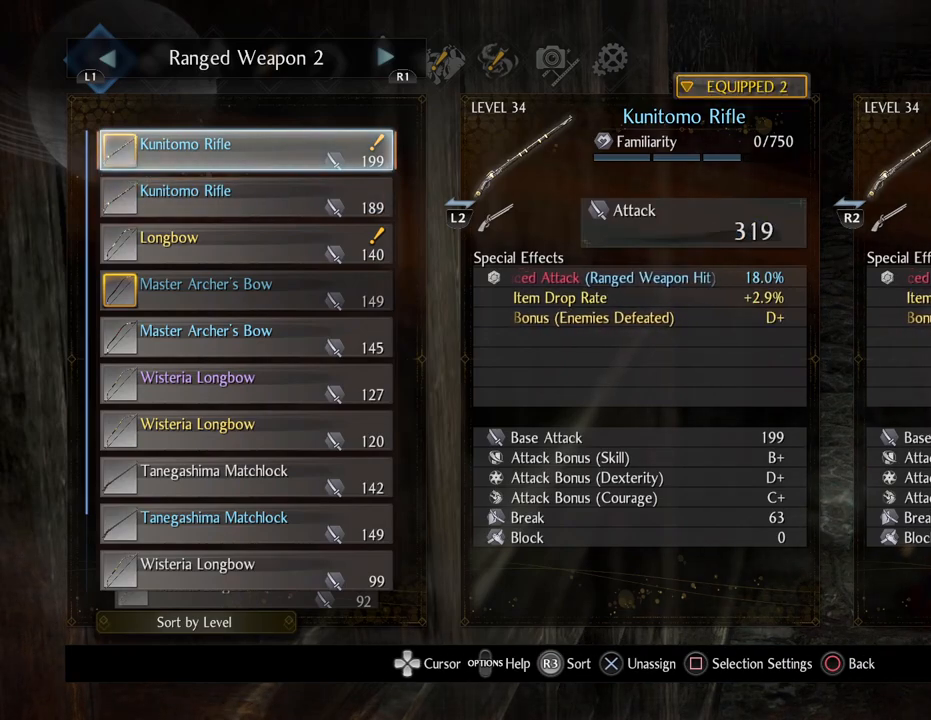
{"buttons": ["CIRCLE"], "left_stick": "center", "right_stick": "center", "events": [[217, "CIRCLE", "down"], [350, "CIRCLE", "up"], [450, "CIRCLE", "down"]]}
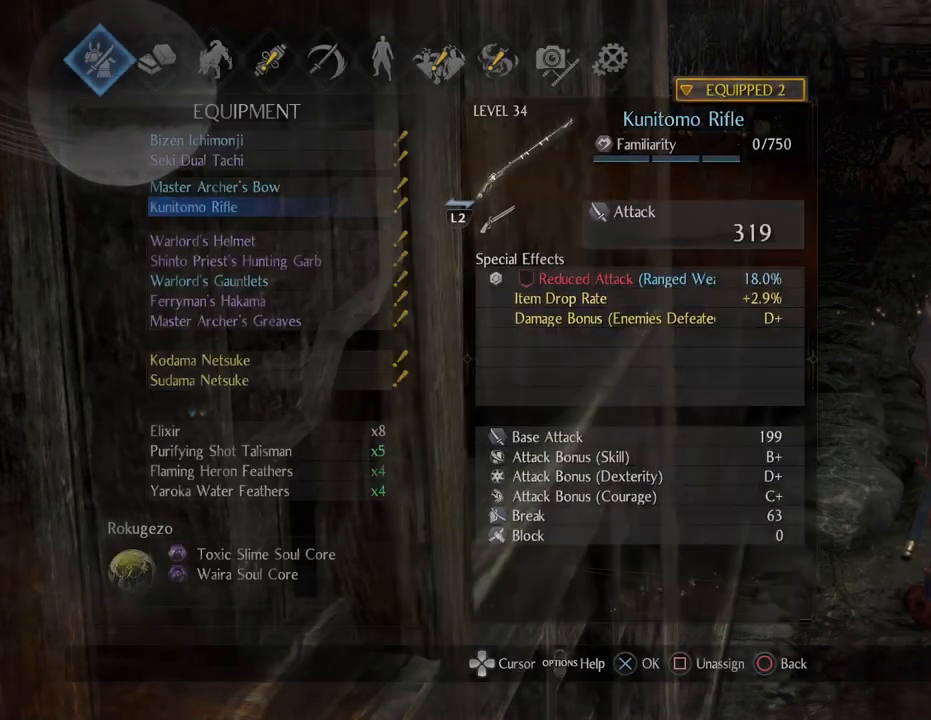
{"buttons": [], "left_stick": "center", "right_stick": "center", "events": [[67, "CIRCLE", "up"], [167, "CIRCLE", "down"], [300, "CIRCLE", "up"], [383, "CIRCLE", "down"], [500, "CIRCLE", "up"]]}
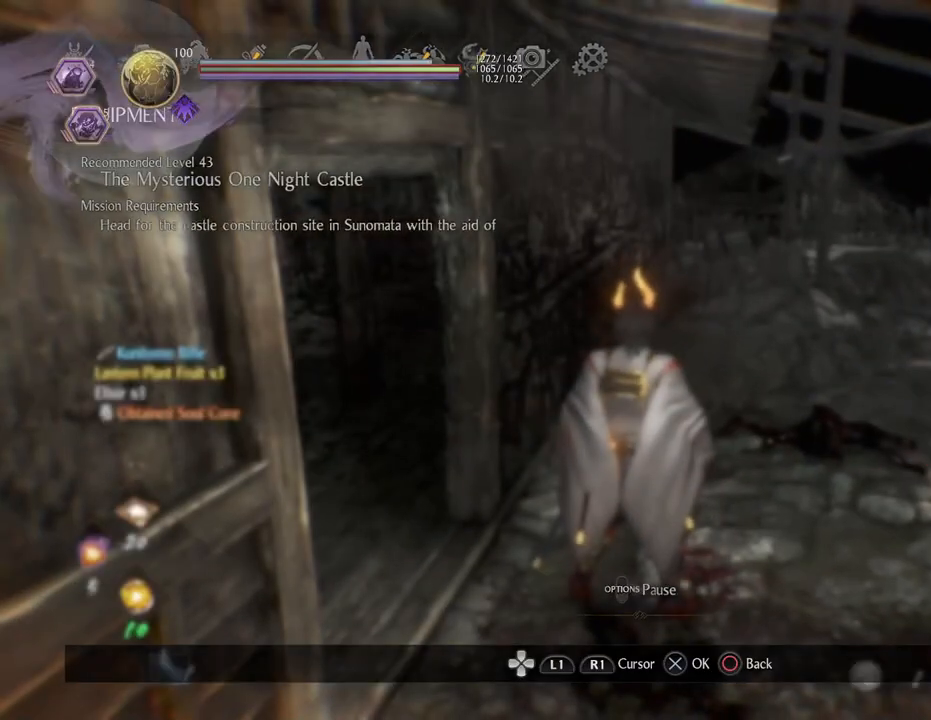
{"buttons": [], "left_stick": "down-right", "right_stick": "center", "events": [[83, "CIRCLE", "down"], [200, "CIRCLE", "up"], [417, "left_stick", "down-right"]]}
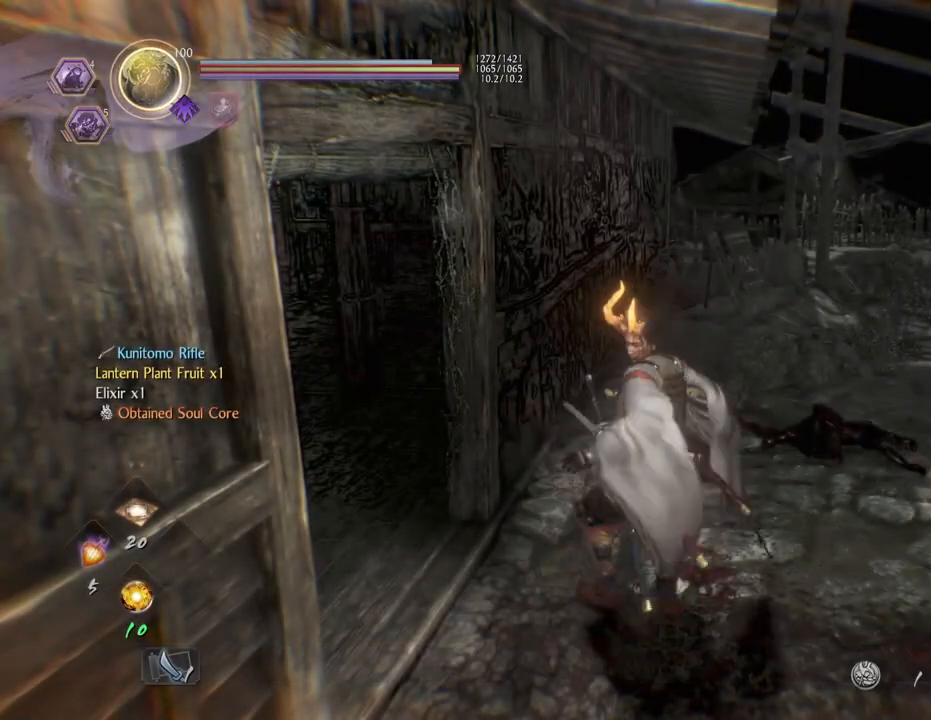
{"buttons": [], "left_stick": "up-right", "right_stick": "center", "events": [[167, "left_stick", "right"], [350, "left_stick", "up-right"]]}